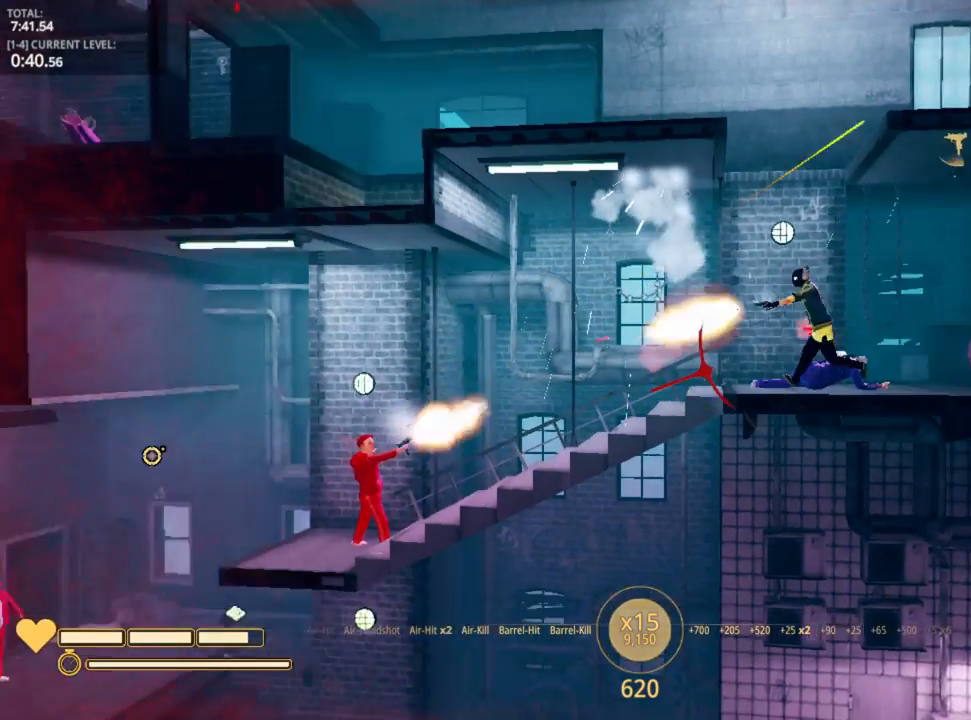
Gameplay with keyboard and mouse; each line is a JSON object with the keys and mouse buttons held at the frame after it. "events" lists presses ("down") and releases ("up") of "1", "2", "3", "4", "5", "a", "alt", "c", "caps_lock", "ctrl", "d", "e", "f", "g", "q", "r", "s", "shift", "space", "t", "tab", "v", "w", "x", "z", "mouse_left", "mouse_wheel" and "mouse_right" between this image and that frame as [ms after this image, input, new state], when the widget could be followed in between. "mouse_left", "mouse_wheel", "mouse_right" = the "left", "wheel", "right" buttons of the "mouse" list. No other keys are recorded. "wheel" means that the mouse wheel is clicked or scrolled. "mouse_move" is the direction in which the mouse moves at that frame (one of eight, or "still"), when it could be read.
{"keys": ["d", "space"], "mouse": ["left"], "mouse_move": "still", "events": [[33, "mouse_left", "up"], [33, "space", "down"], [150, "mouse_left", "down"], [217, "mouse_left", "up"], [267, "mouse_left", "down"], [367, "mouse_left", "up"], [450, "mouse_left", "down"]]}
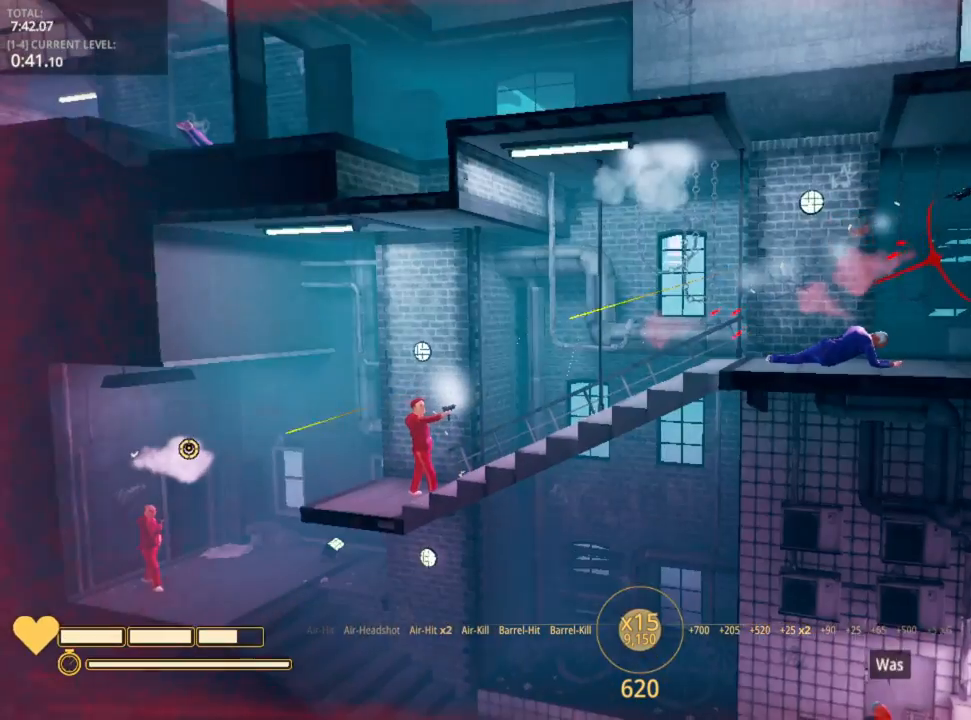
{"keys": ["a", "r"], "mouse": [], "mouse_move": "still", "events": [[17, "mouse_left", "up"], [67, "mouse_left", "down"], [200, "mouse_left", "up"], [200, "space", "up"], [233, "a", "down"], [283, "d", "up"], [500, "r", "down"]]}
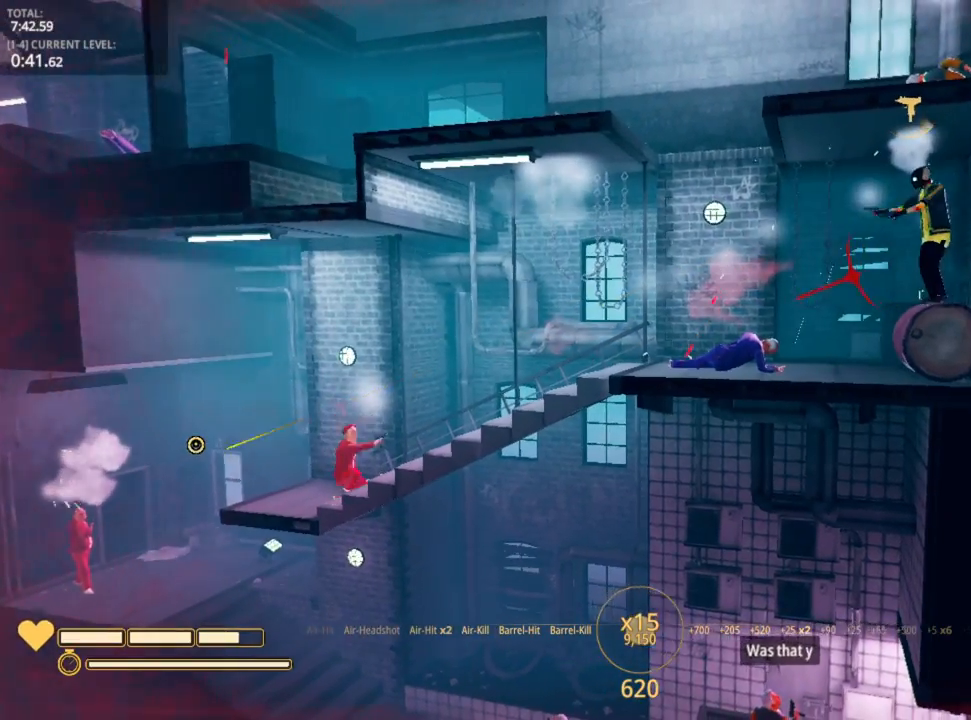
{"keys": ["a"], "mouse": [], "mouse_move": "still", "events": [[33, "r", "up"]]}
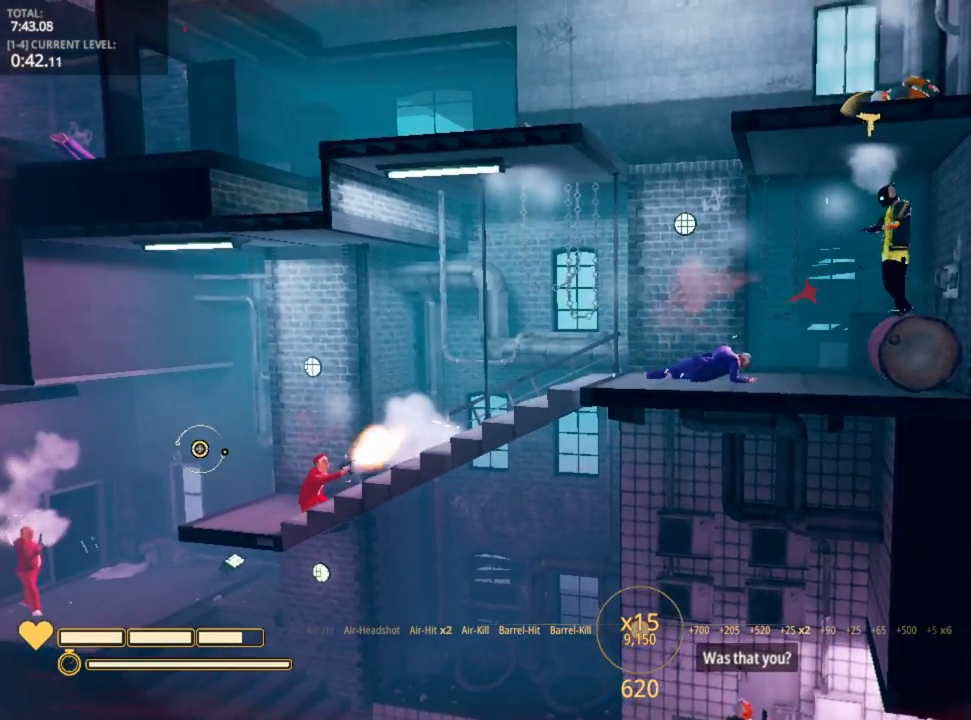
{"keys": ["d"], "mouse": [], "mouse_move": "still", "events": [[283, "a", "up"], [383, "d", "down"]]}
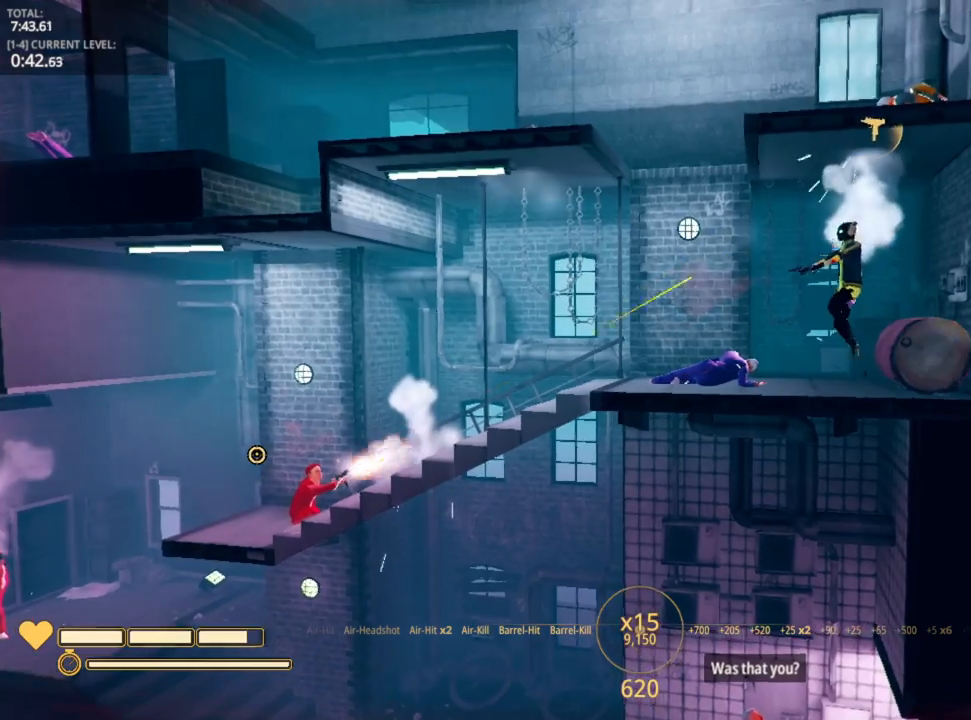
{"keys": ["d", "space"], "mouse": [], "mouse_move": "still", "events": [[300, "space", "down"]]}
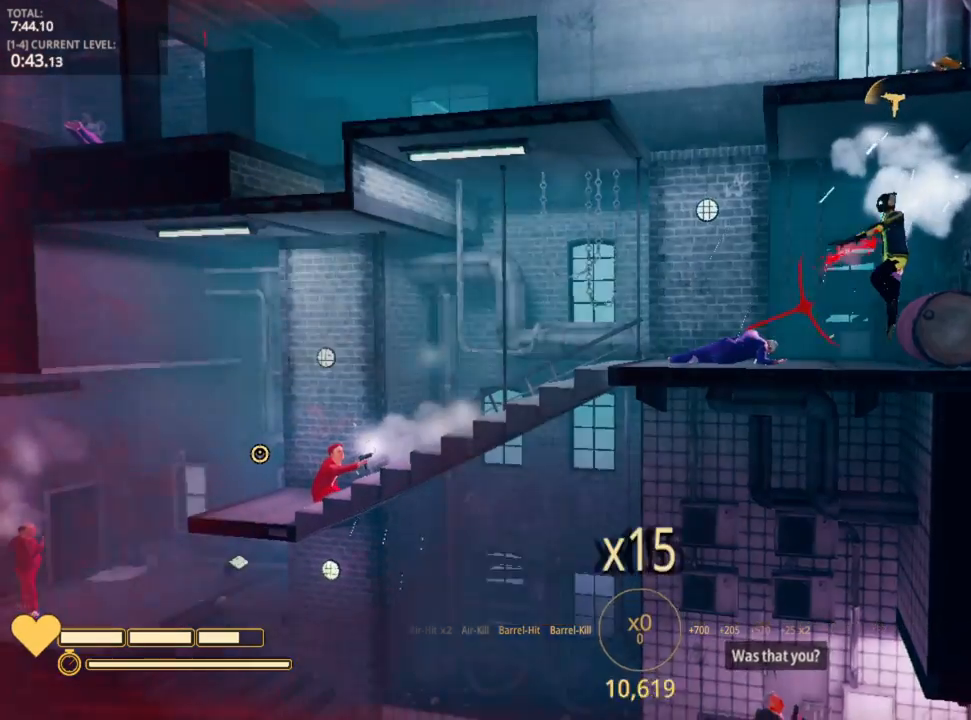
{"keys": ["d"], "mouse": [], "mouse_move": "still", "events": [[17, "space", "up"], [383, "mouse_left", "down"], [500, "mouse_left", "up"]]}
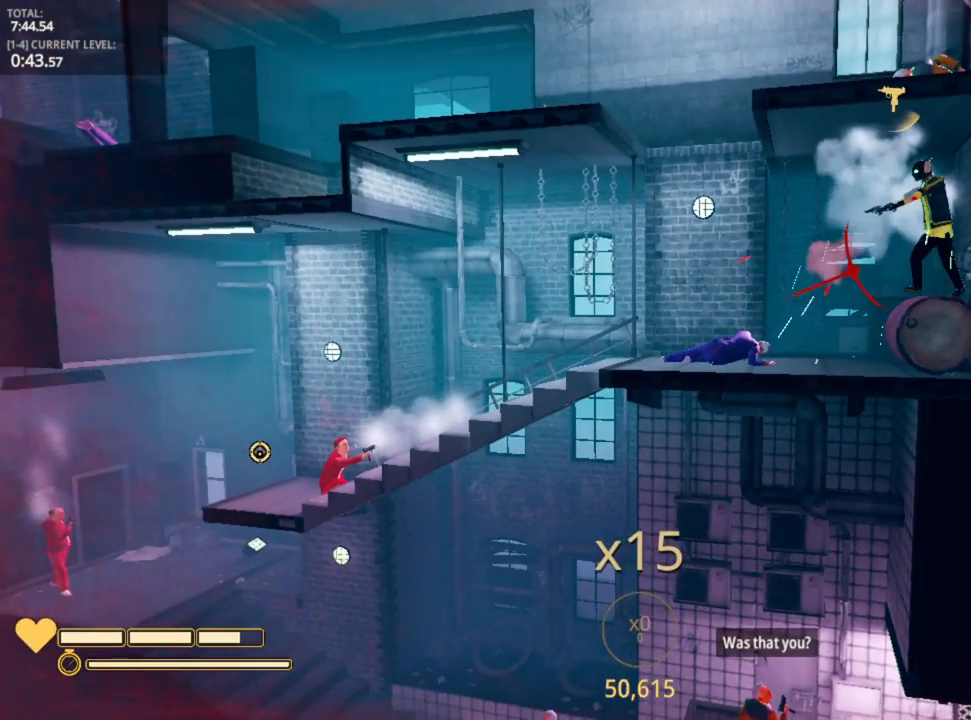
{"keys": ["d"], "mouse": [], "mouse_move": "still", "events": [[83, "mouse_left", "down"], [167, "mouse_left", "up"], [267, "mouse_left", "down"], [317, "mouse_left", "up"], [417, "mouse_left", "down"], [500, "mouse_left", "up"]]}
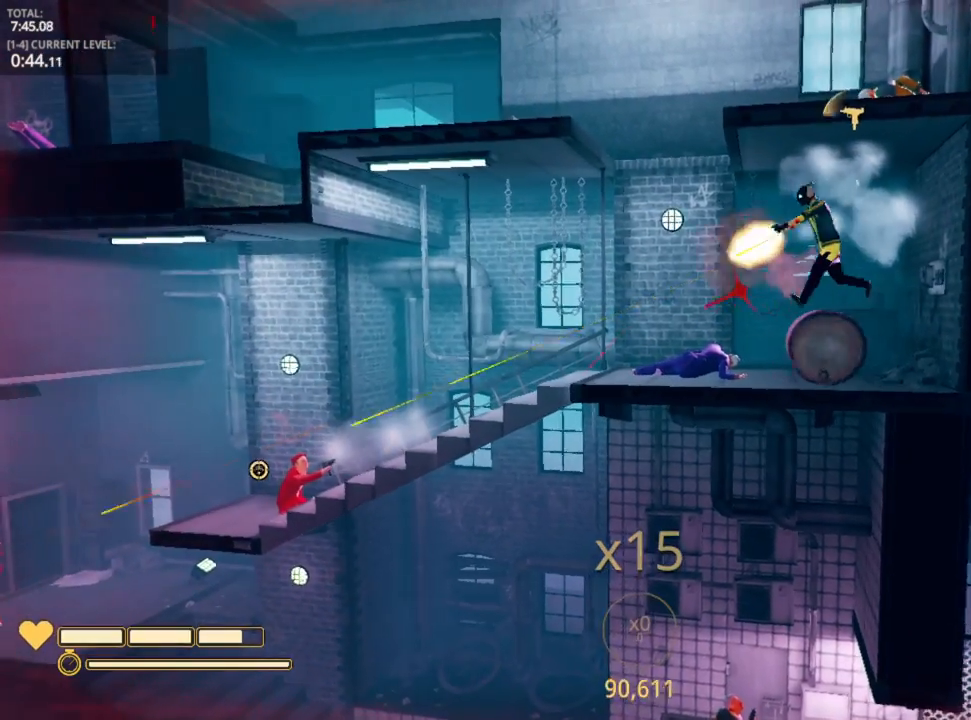
{"keys": ["d"], "mouse": ["left"], "mouse_move": "right", "events": [[33, "mouse_left", "down"], [400, "mouse_left", "up"], [450, "mouse_left", "down"]]}
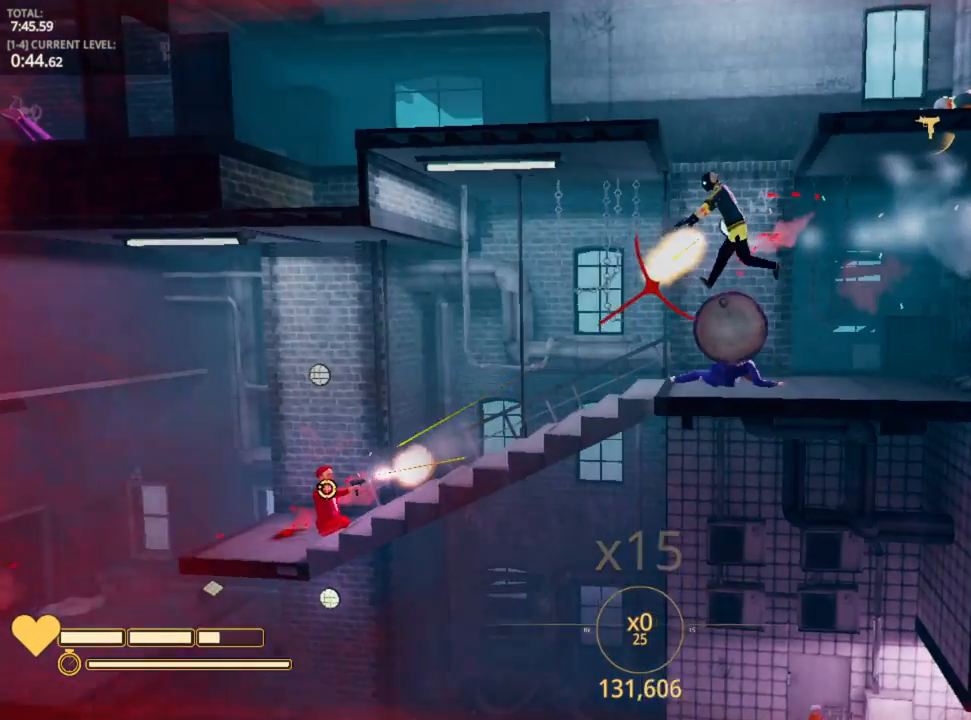
{"keys": ["d"], "mouse": [], "mouse_move": "still", "events": [[17, "mouse_left", "up"], [67, "mouse_left", "down"], [167, "mouse_left", "up"], [233, "mouse_left", "down"], [300, "mouse_left", "up"]]}
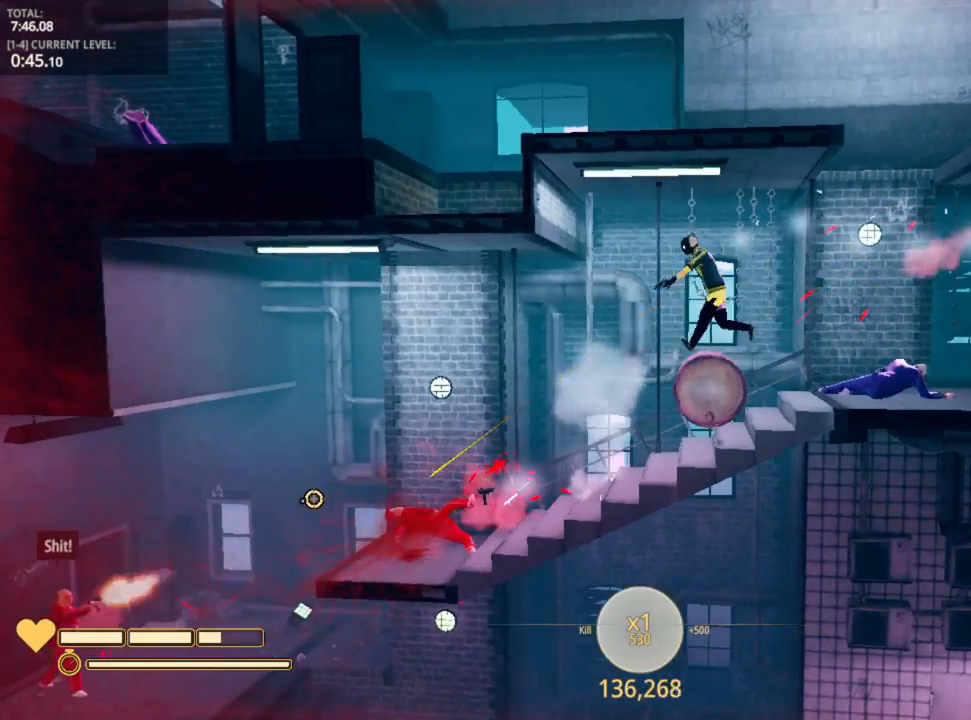
{"keys": ["d"], "mouse": ["left"], "mouse_move": "right", "events": [[267, "mouse_left", "down"], [333, "mouse_left", "up"], [417, "mouse_left", "down"]]}
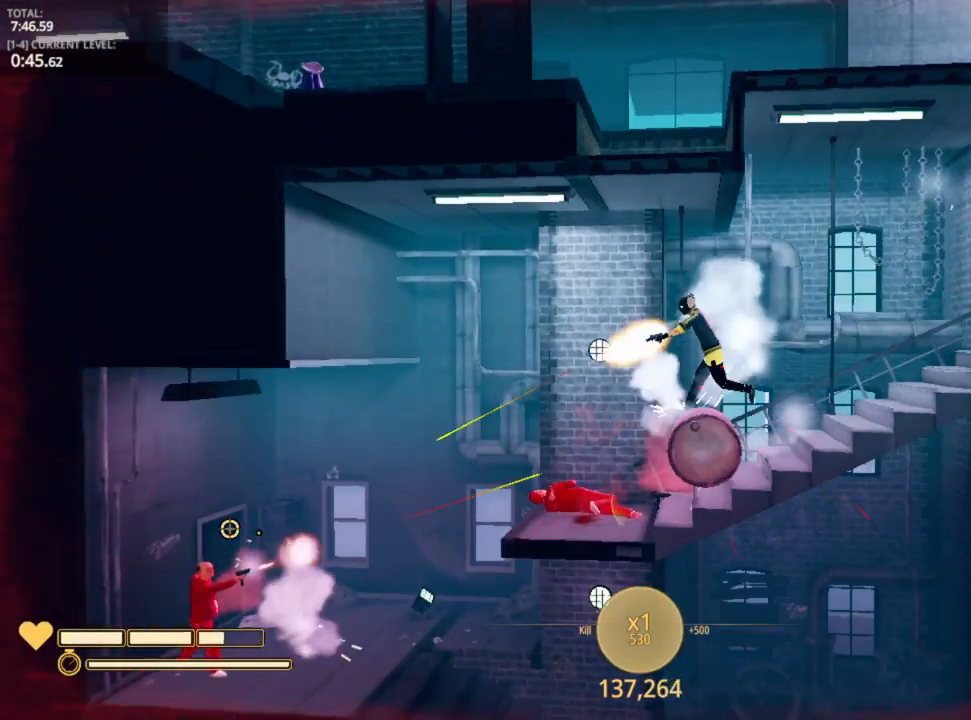
{"keys": ["a"], "mouse": [], "mouse_move": "right", "events": [[167, "mouse_left", "up"], [200, "mouse_left", "down"], [283, "mouse_left", "up"], [367, "mouse_left", "down"], [417, "mouse_left", "up"], [467, "a", "down"], [467, "d", "up"]]}
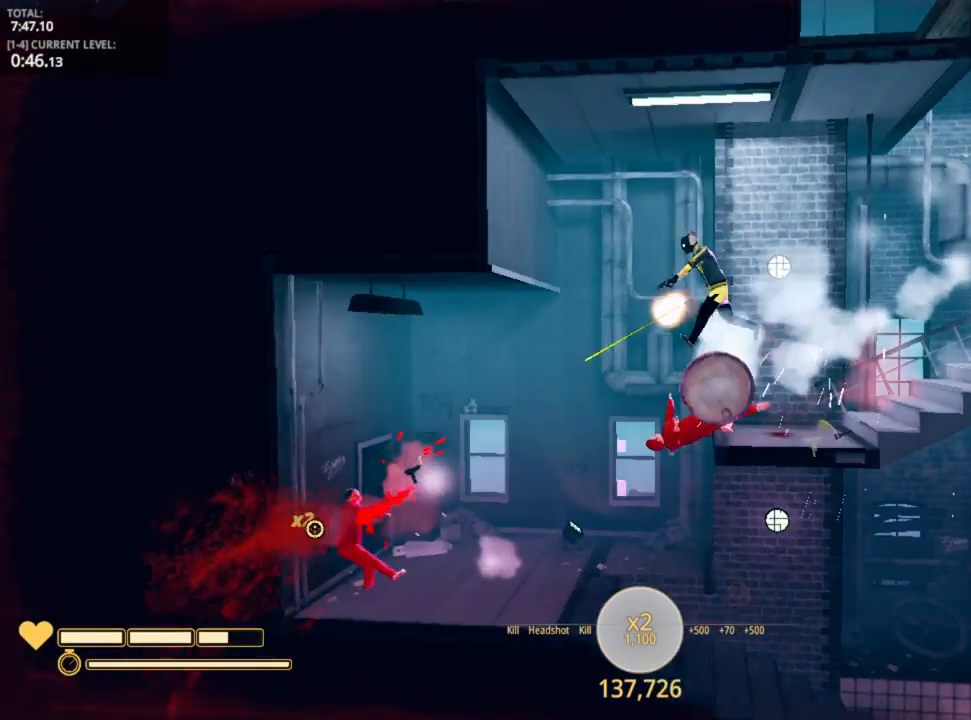
{"keys": ["a"], "mouse": [], "mouse_move": "still", "events": [[33, "mouse_left", "down"], [117, "mouse_left", "up"]]}
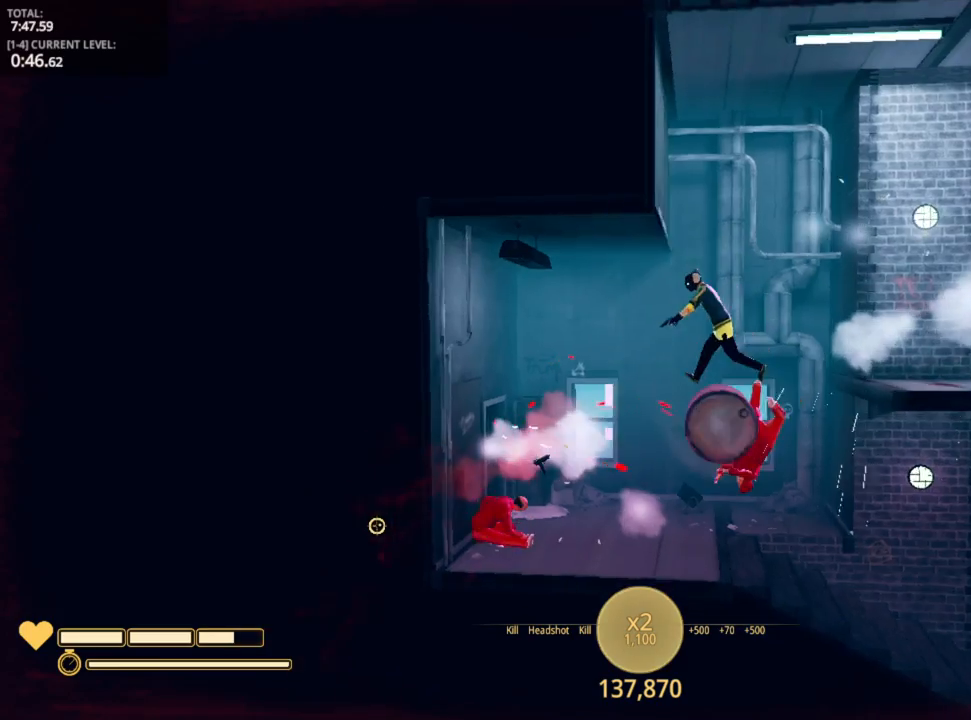
{"keys": ["a"], "mouse": [], "mouse_move": "still", "events": [[50, "r", "down"], [117, "r", "up"]]}
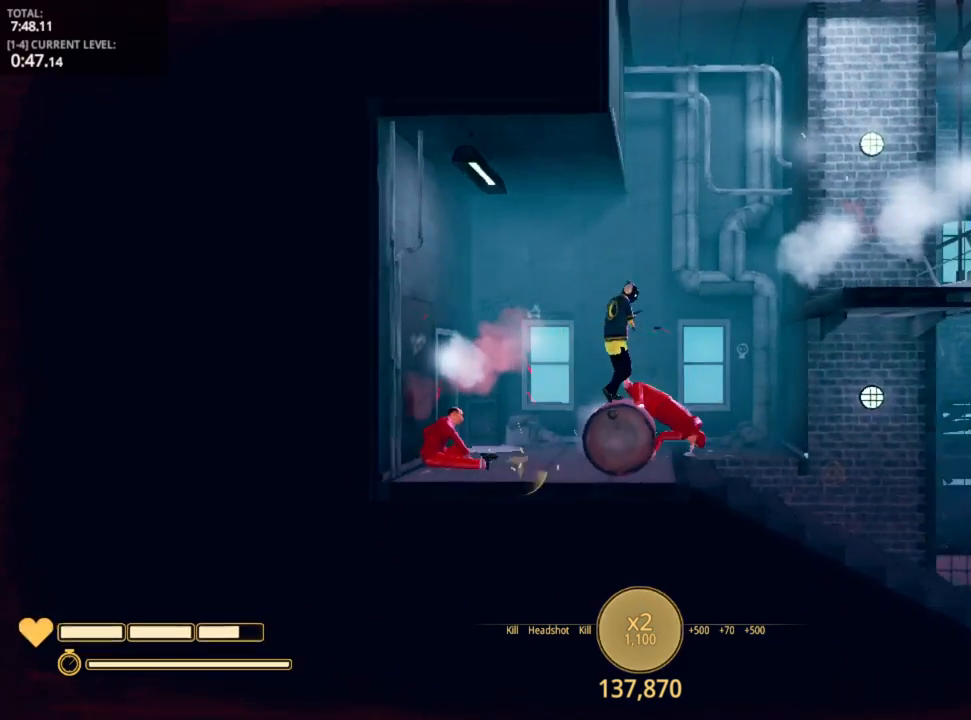
{"keys": ["a"], "mouse": ["left"], "mouse_move": "still", "events": [[283, "mouse_left", "down"], [383, "mouse_left", "up"], [417, "mouse_left", "down"]]}
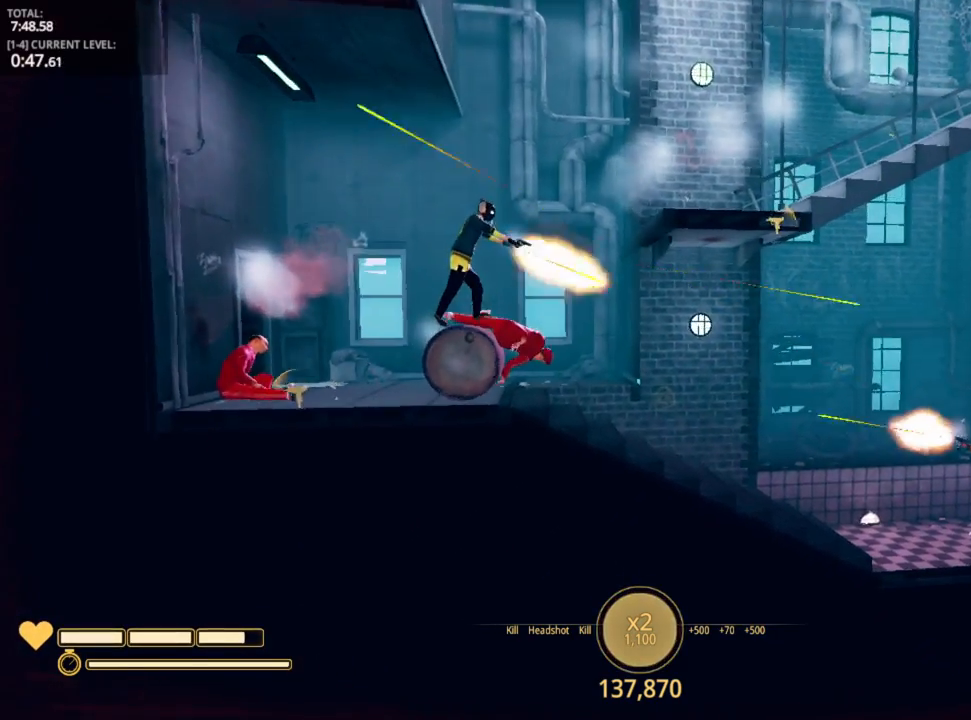
{"keys": ["a"], "mouse": ["left"], "mouse_move": "still", "events": [[33, "mouse_left", "up"], [100, "mouse_left", "down"], [167, "mouse_left", "up"], [217, "mouse_left", "down"], [350, "mouse_left", "up"], [483, "mouse_left", "down"]]}
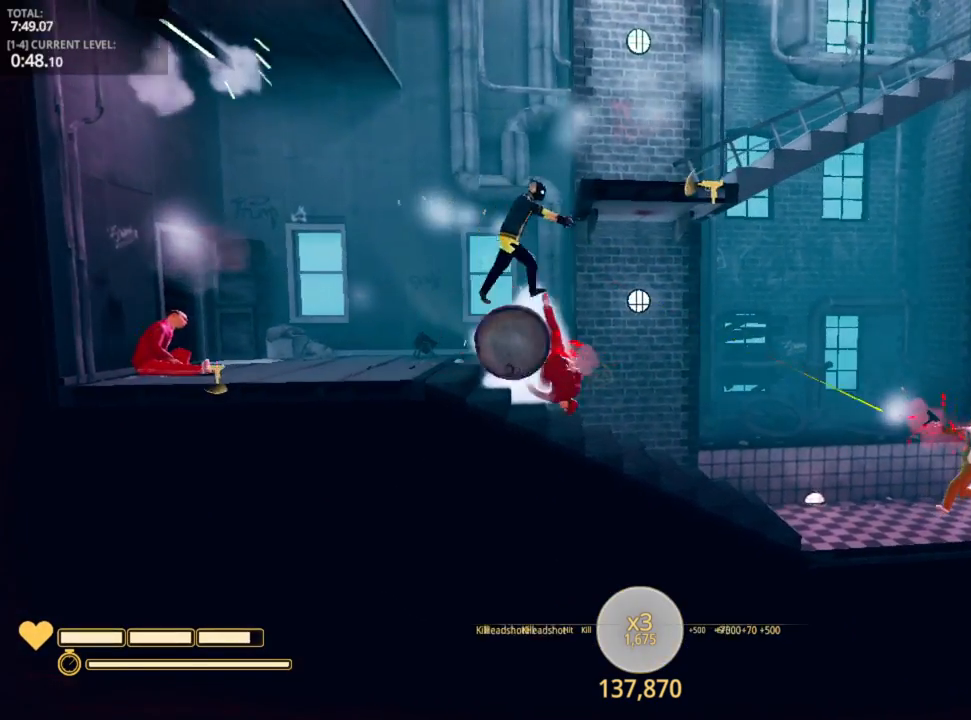
{"keys": ["a"], "mouse": [], "mouse_move": "still", "events": [[33, "mouse_left", "up"], [83, "mouse_left", "down"], [200, "mouse_left", "up"], [233, "mouse_left", "down"], [367, "mouse_left", "up"], [400, "mouse_left", "down"], [500, "mouse_left", "up"]]}
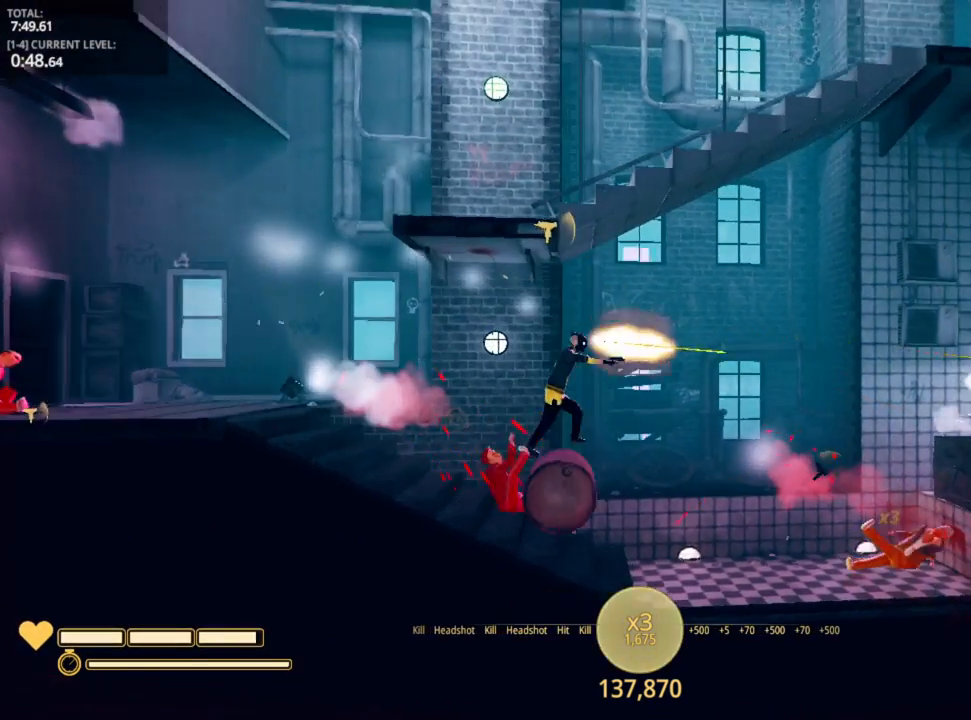
{"keys": ["a"], "mouse": [], "mouse_move": "still", "events": [[67, "mouse_left", "down"], [217, "mouse_left", "up"], [283, "mouse_left", "down"], [350, "mouse_left", "up"], [367, "mouse_left", "down"], [483, "mouse_left", "up"]]}
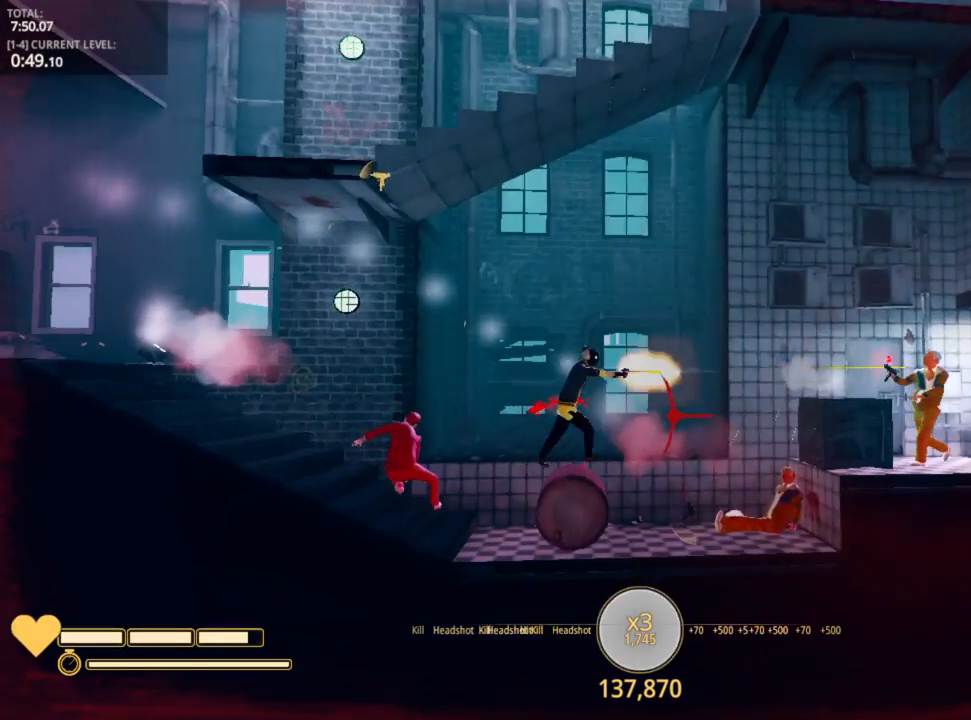
{"keys": ["d", "space"], "mouse": [], "mouse_move": "still", "events": [[67, "mouse_left", "down"], [183, "mouse_left", "up"], [217, "mouse_left", "down"], [300, "d", "down"], [350, "mouse_left", "up"], [350, "space", "down"], [383, "a", "up"]]}
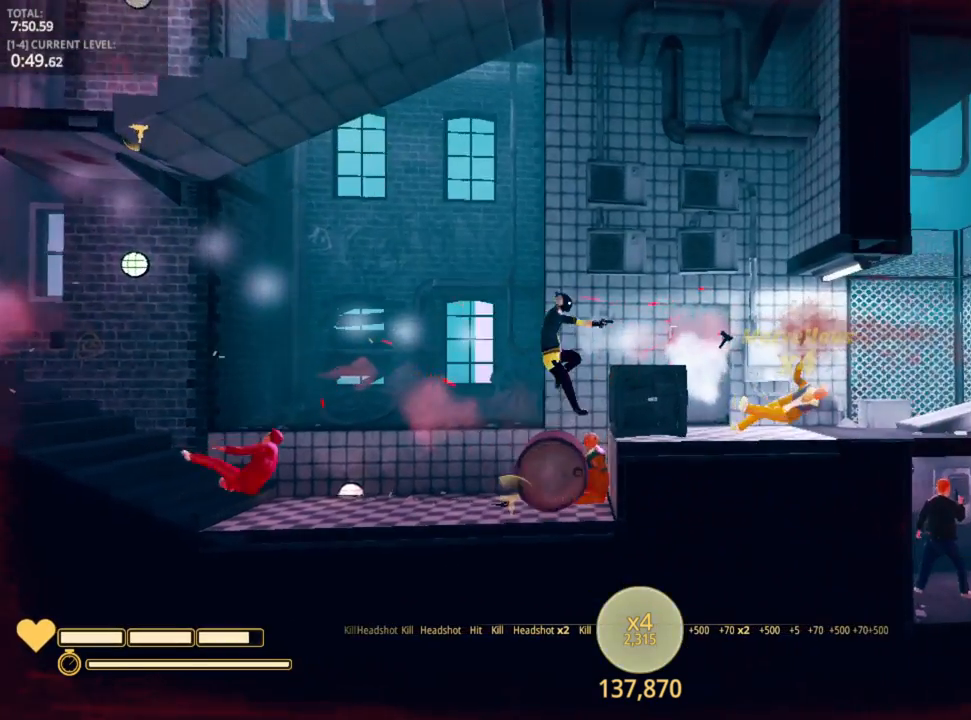
{"keys": ["d", "r"], "mouse": [], "mouse_move": "still", "events": [[250, "space", "up"], [500, "r", "down"]]}
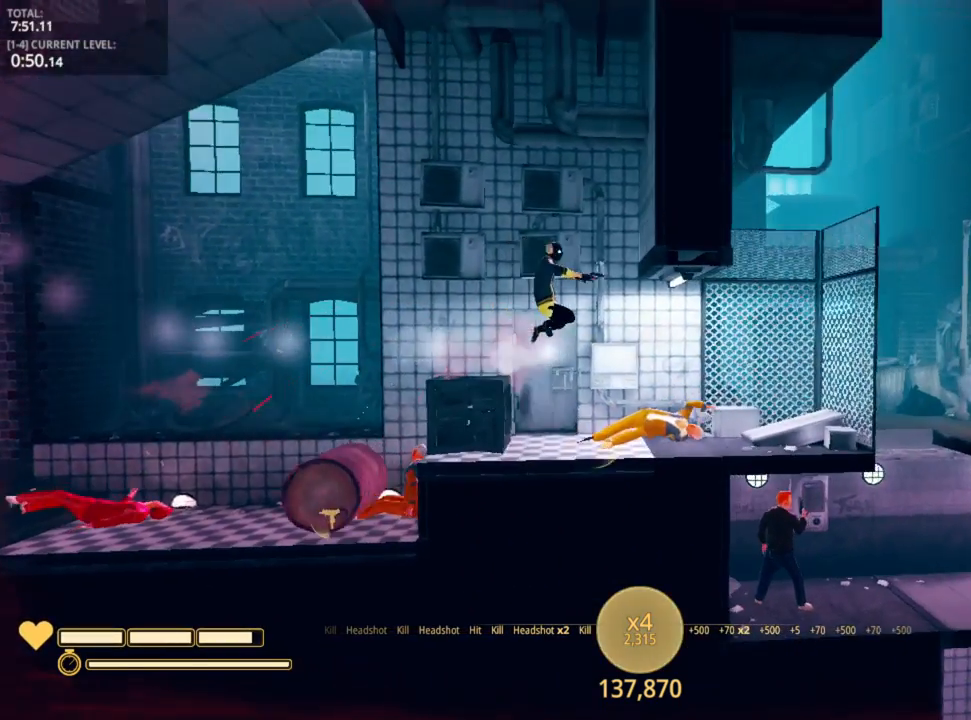
{"keys": ["d"], "mouse": [], "mouse_move": "left", "events": [[100, "r", "up"]]}
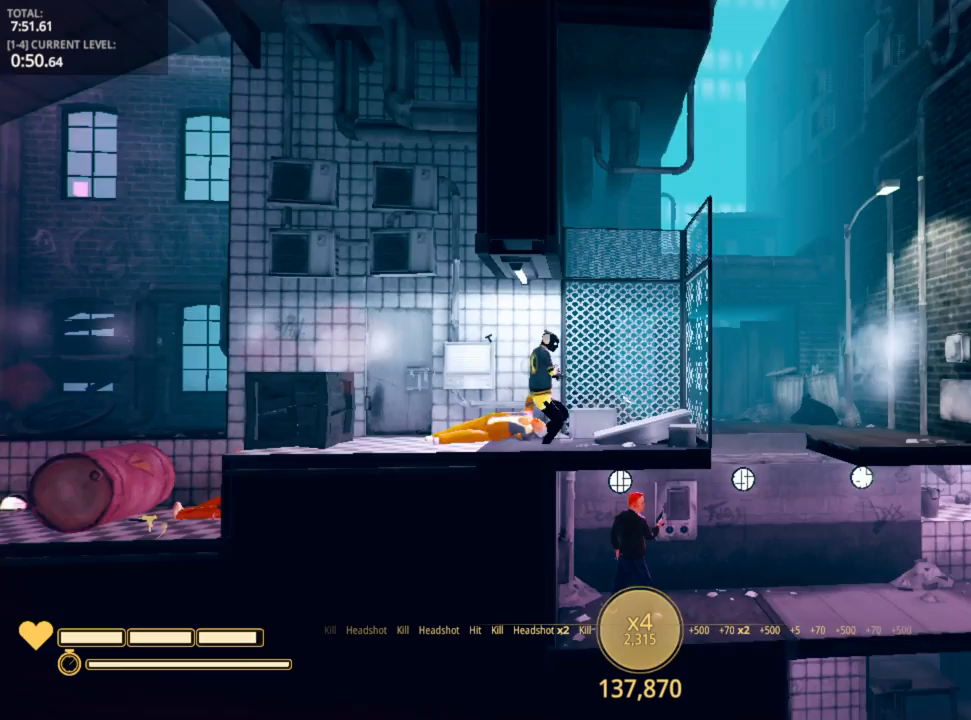
{"keys": ["d"], "mouse": [], "mouse_move": "still", "events": [[100, "space", "down"], [317, "space", "up"]]}
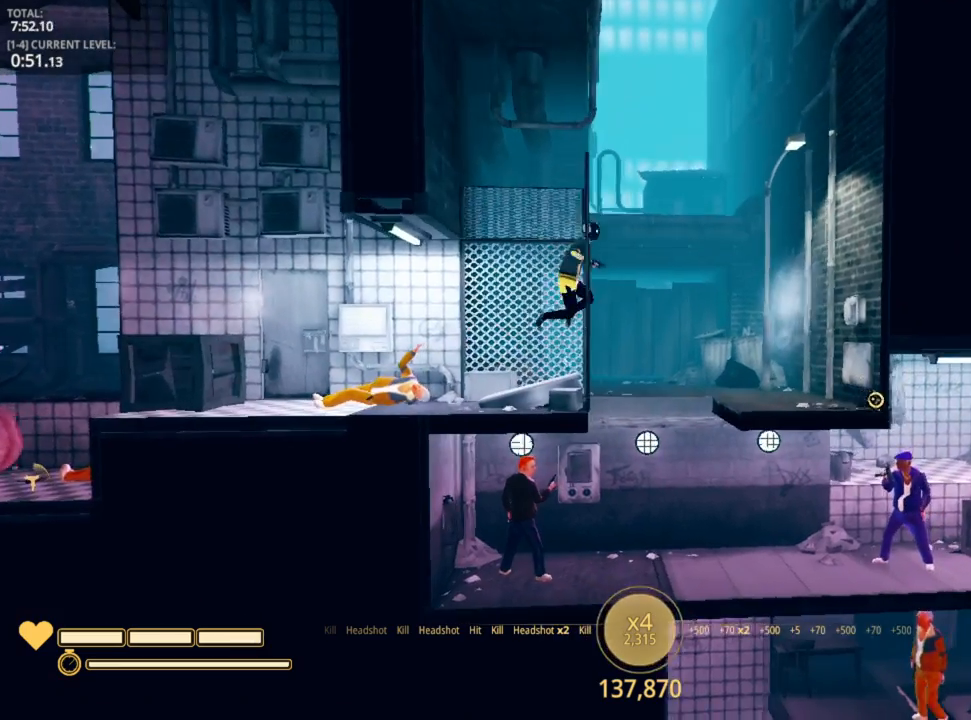
{"keys": ["a"], "mouse": [], "mouse_move": "left", "events": [[33, "a", "down"], [33, "space", "down"], [83, "d", "up"], [183, "space", "up"]]}
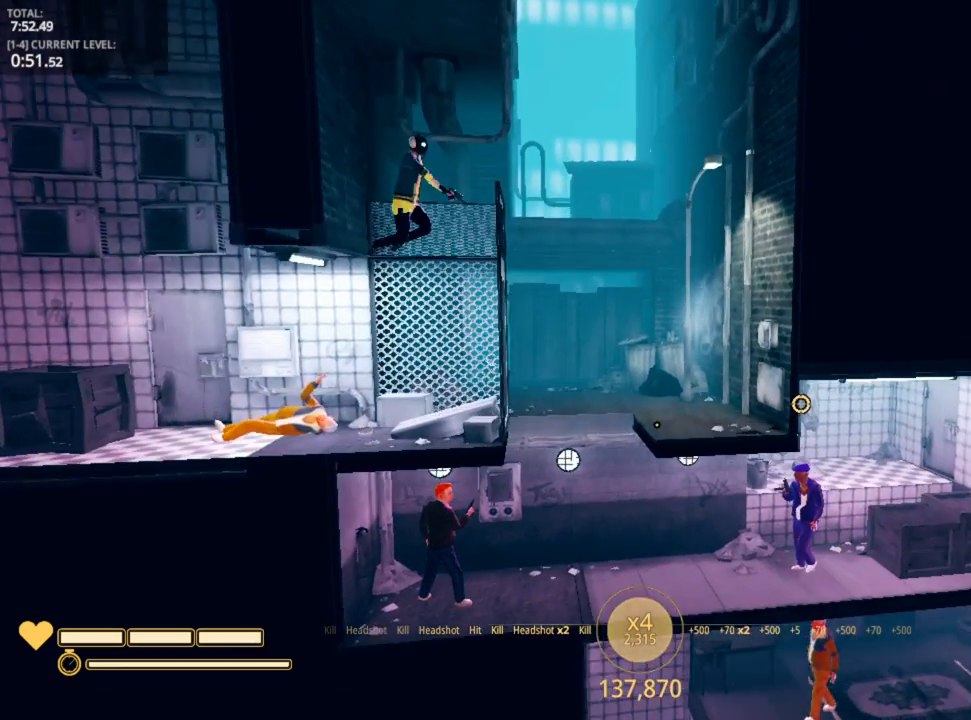
{"keys": ["d"], "mouse": [], "mouse_move": "down-right", "events": [[150, "space", "down"], [233, "a", "up"], [233, "d", "down"], [283, "space", "up"]]}
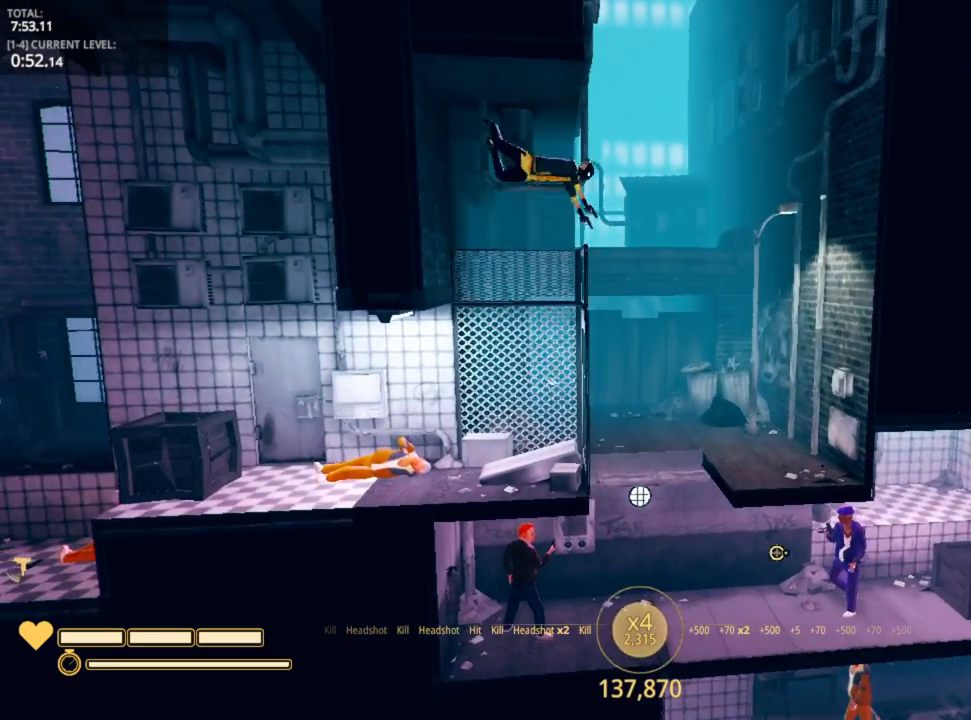
{"keys": ["a"], "mouse": [], "mouse_move": "left", "events": [[50, "d", "up"], [167, "a", "down"]]}
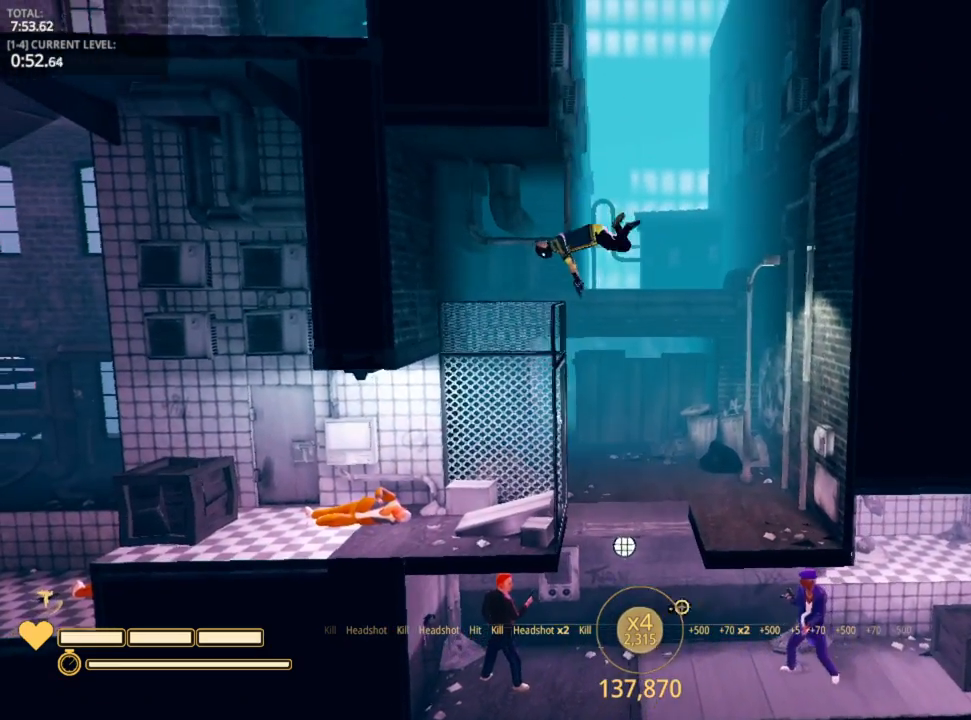
{"keys": ["a"], "mouse": [], "mouse_move": "still", "events": []}
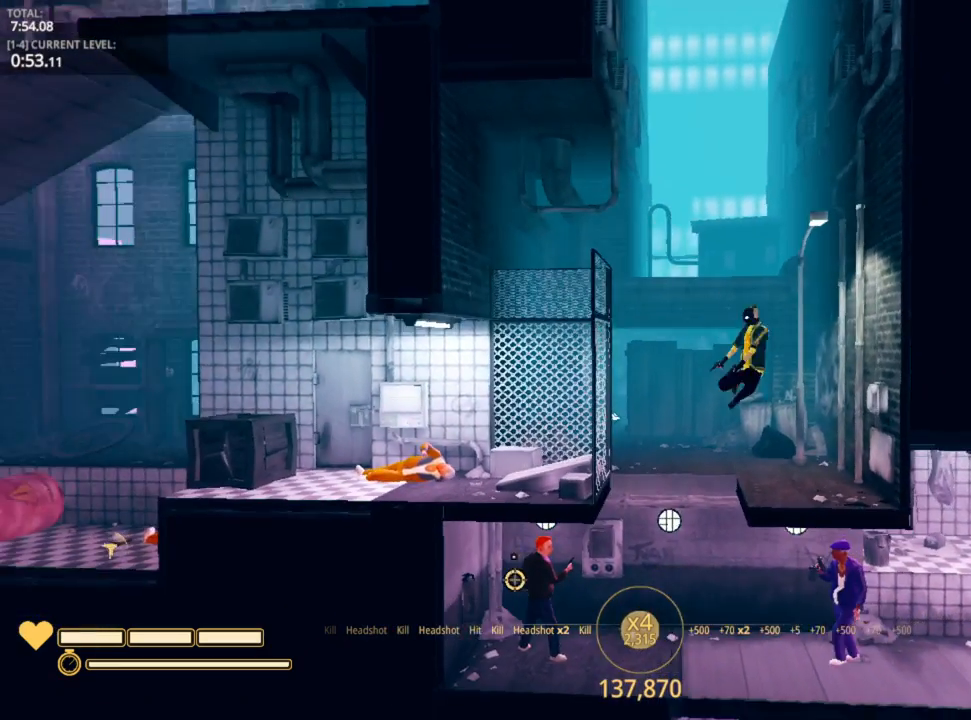
{"keys": ["a"], "mouse": [], "mouse_move": "still", "events": [[100, "mouse_left", "down"], [183, "mouse_left", "up"], [250, "mouse_left", "down"], [317, "mouse_left", "up"], [383, "mouse_left", "down"], [483, "mouse_left", "up"]]}
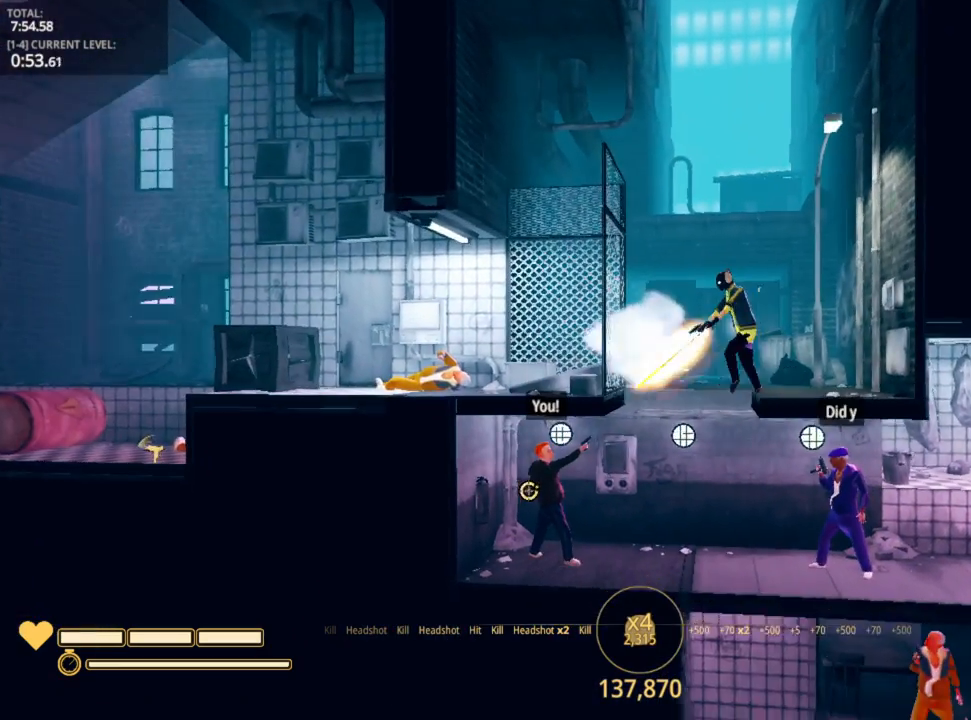
{"keys": ["a"], "mouse": [], "mouse_move": "still", "events": [[17, "mouse_left", "down"], [117, "mouse_left", "up"], [167, "mouse_left", "down"], [267, "mouse_left", "up"], [367, "mouse_left", "down"], [433, "mouse_left", "up"]]}
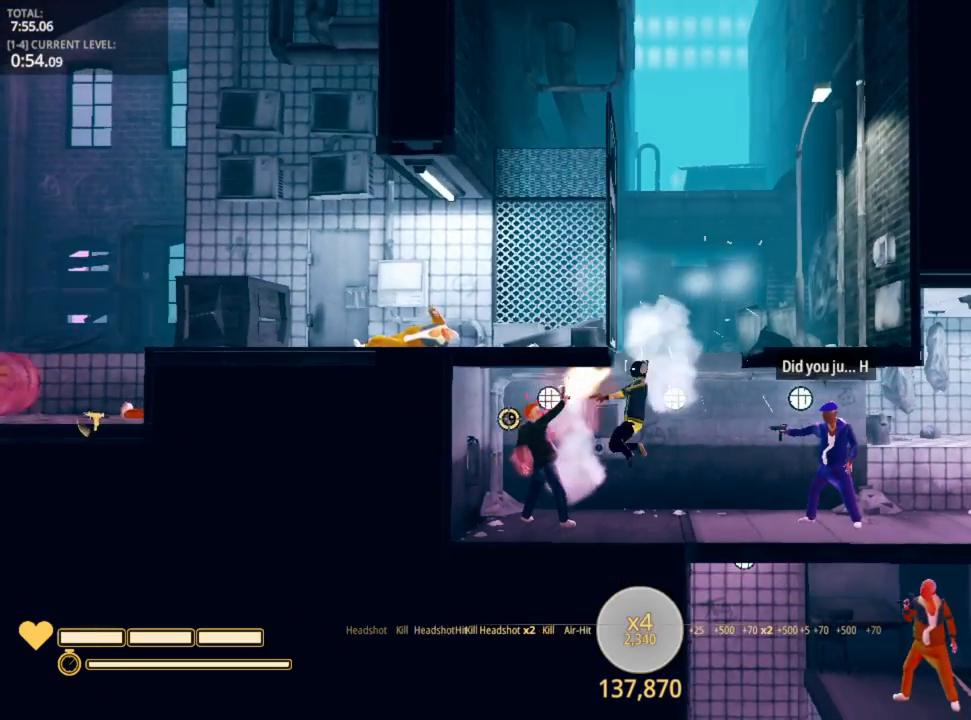
{"keys": ["d"], "mouse": [], "mouse_move": "right", "events": [[17, "a", "up"], [17, "mouse_left", "down"], [83, "d", "down"], [83, "mouse_left", "up"], [133, "mouse_left", "down"], [250, "mouse_left", "up"], [283, "mouse_left", "down"], [317, "mouse_left", "up"], [400, "mouse_left", "down"], [500, "mouse_left", "up"]]}
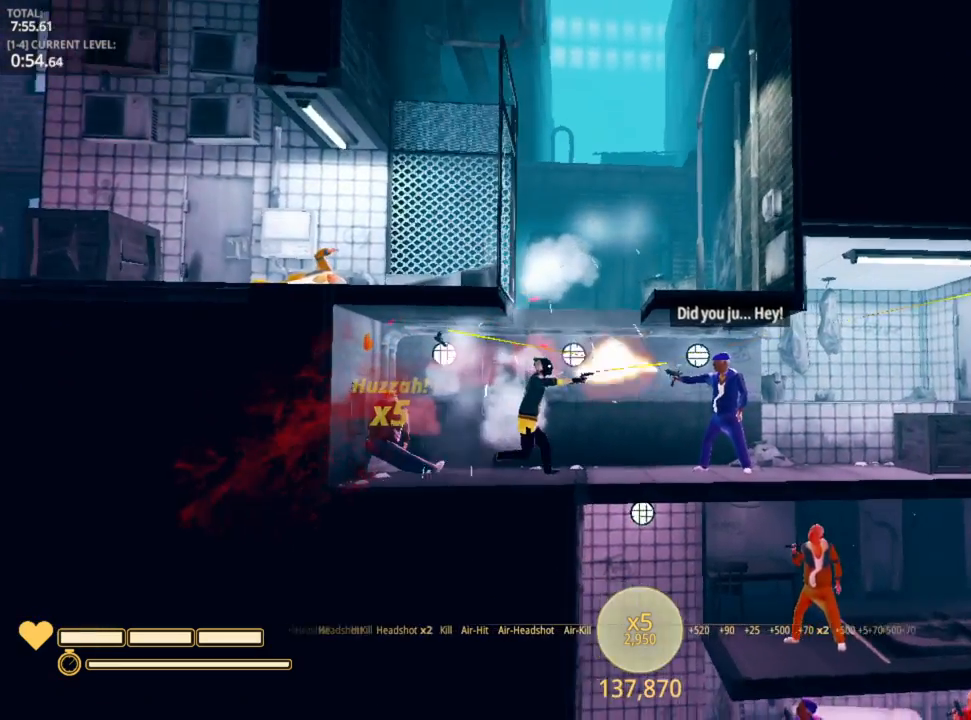
{"keys": ["d", "r"], "mouse": [], "mouse_move": "still", "events": [[50, "mouse_left", "down"], [150, "mouse_left", "up"], [200, "mouse_left", "down"], [267, "mouse_left", "up"], [500, "r", "down"]]}
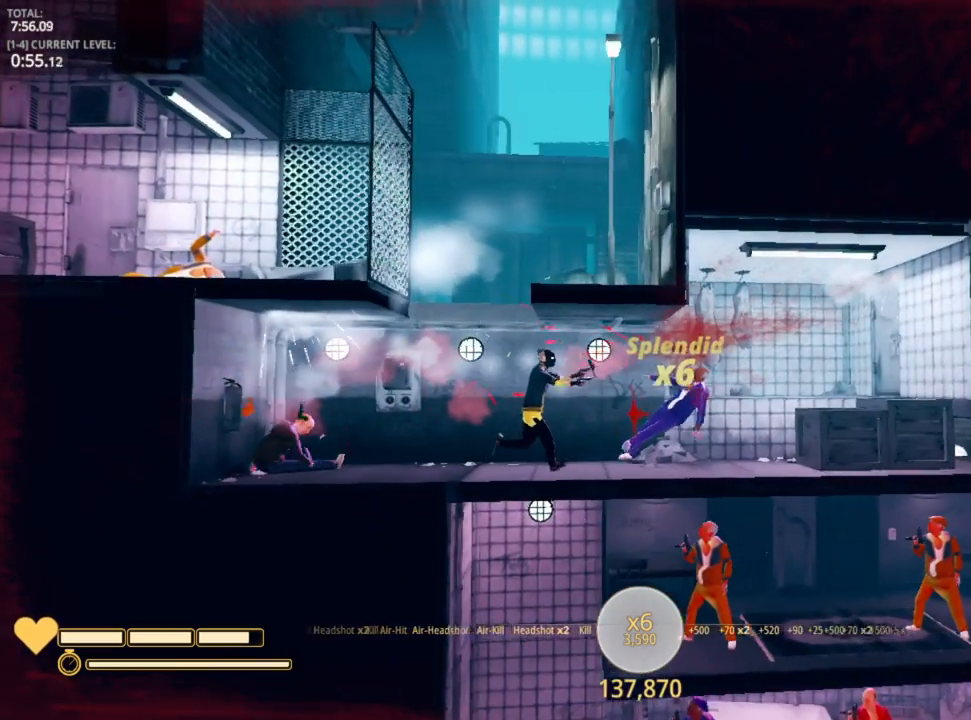
{"keys": ["d"], "mouse": [], "mouse_move": "left", "events": [[83, "r", "up"]]}
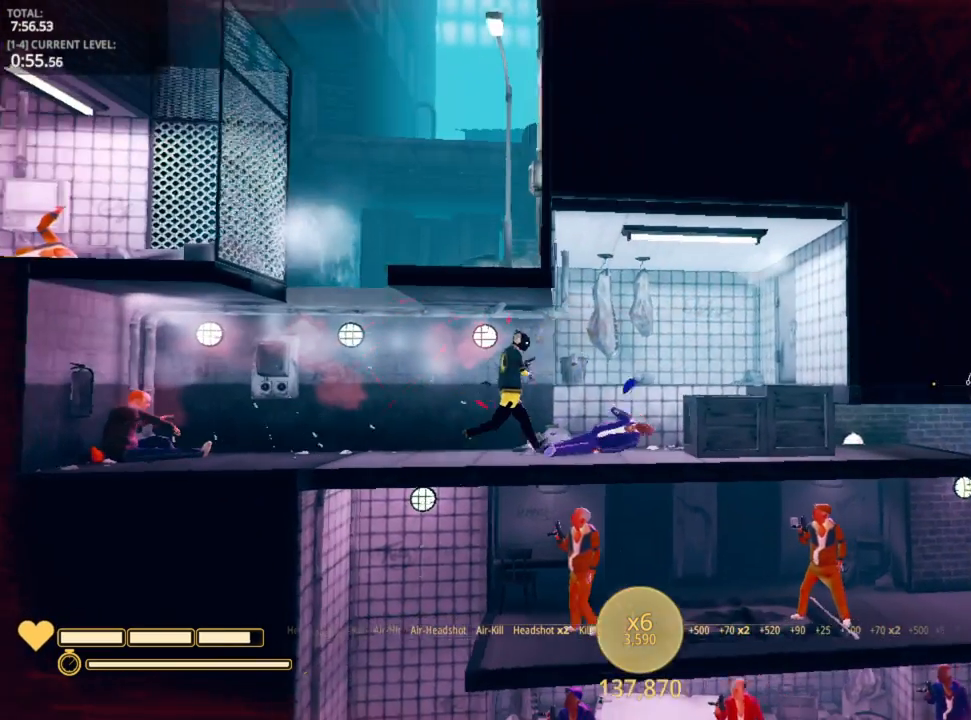
{"keys": ["3", "d"], "mouse": [], "mouse_move": "left", "events": [[333, "space", "down"], [500, "3", "down"], [500, "space", "up"]]}